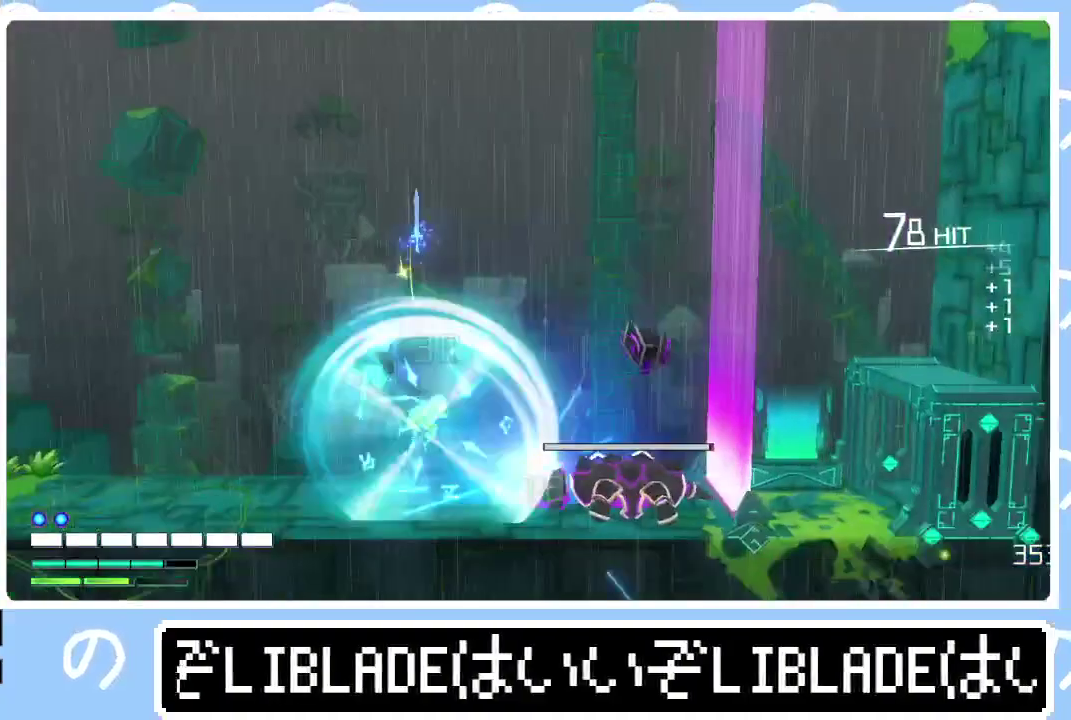
Gameplay with a controller (PlayStation layout); each line is a JSON object with the inputs held at the frame after it. "events" lists button and stick changes between this image and that frame as [ms after this image, input, new state], when the widget could be followed in between.
{"buttons": ["R2"], "left_stick": "left", "right_stick": "down-right", "events": [[17, "L2", "down"], [67, "right_stick", "down"], [133, "right_stick", "down-right"], [183, "right_stick", "down"], [200, "left_stick", "center"], [233, "L2", "up"], [283, "right_stick", "down-right"], [300, "R2", "down"], [467, "left_stick", "left"]]}
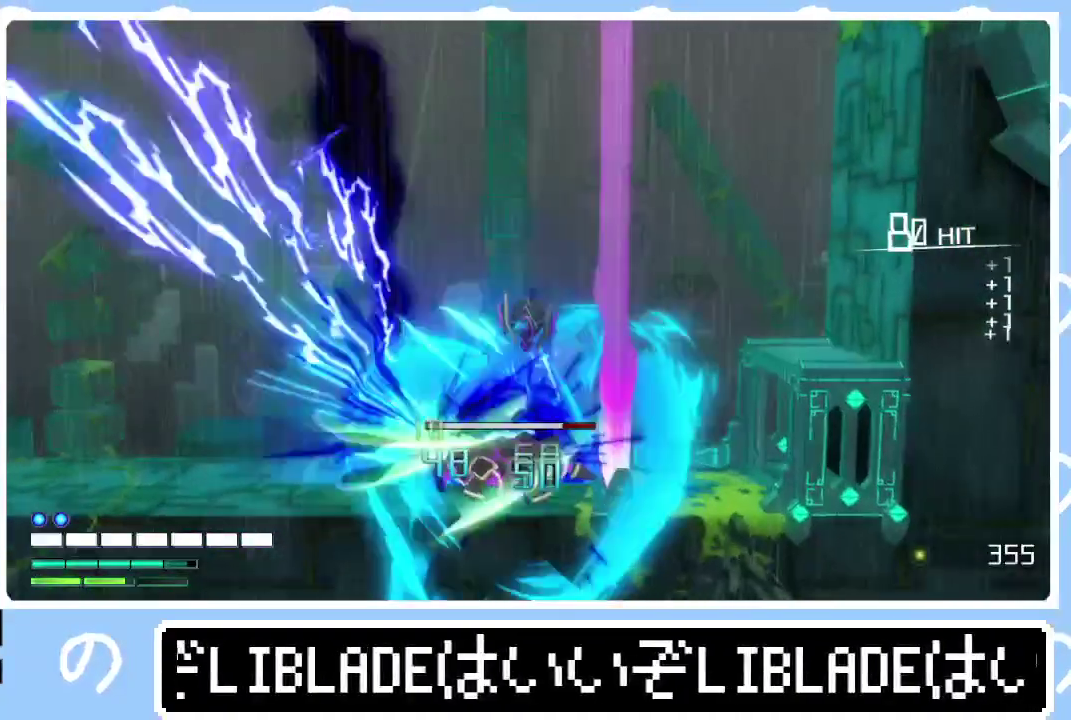
{"buttons": ["R2"], "left_stick": "left", "right_stick": "right", "events": [[350, "right_stick", "right"]]}
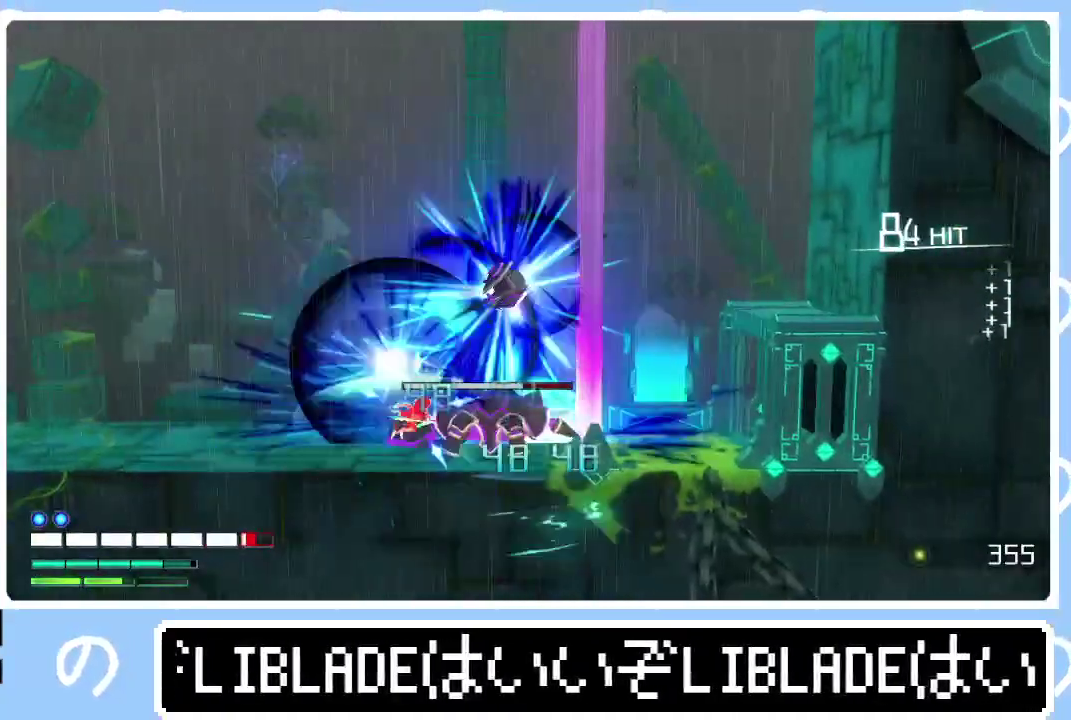
{"buttons": ["R2"], "left_stick": "center", "right_stick": "right", "events": [[367, "left_stick", "center"]]}
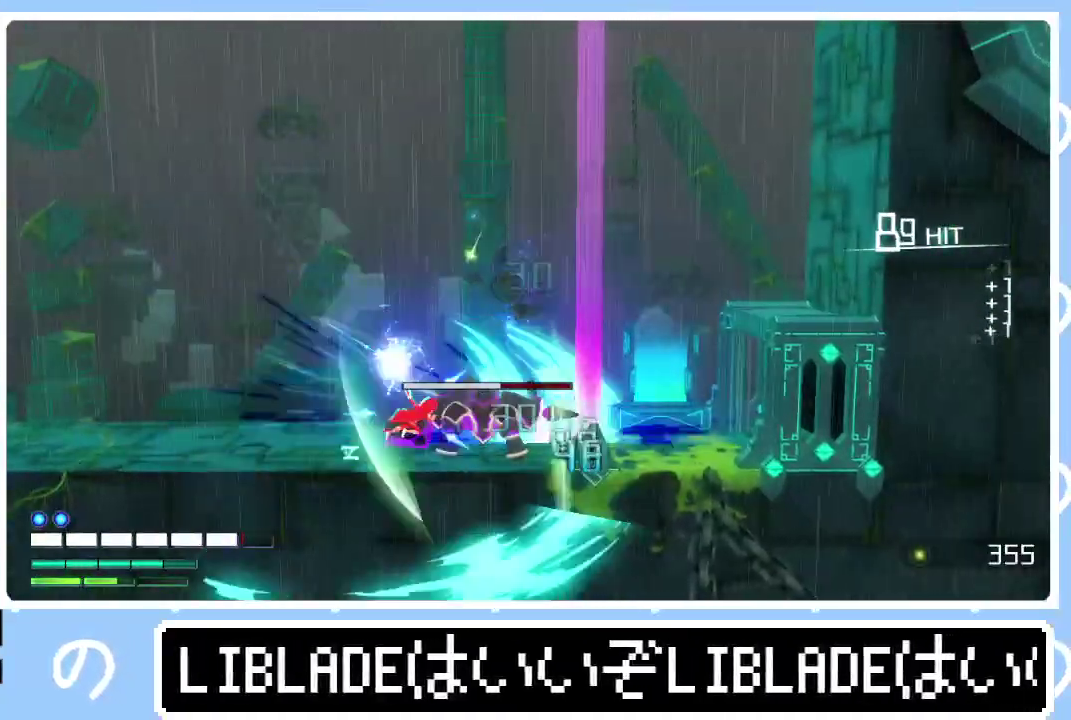
{"buttons": ["R2"], "left_stick": "center", "right_stick": "right"}
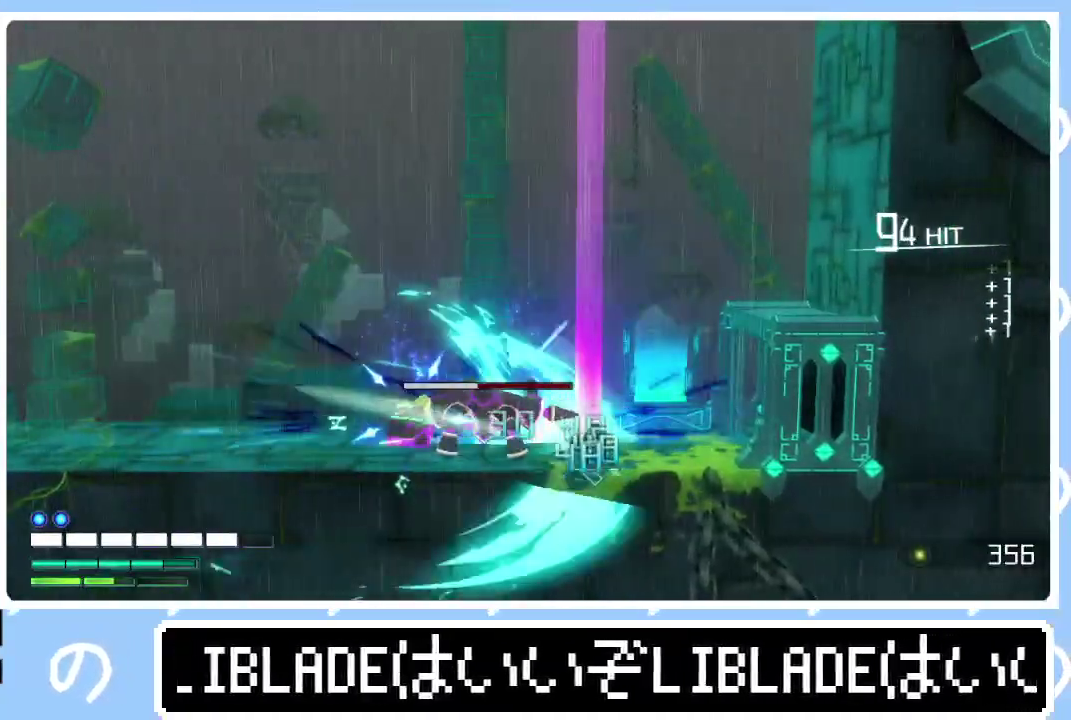
{"buttons": ["R2"], "left_stick": "center", "right_stick": "right"}
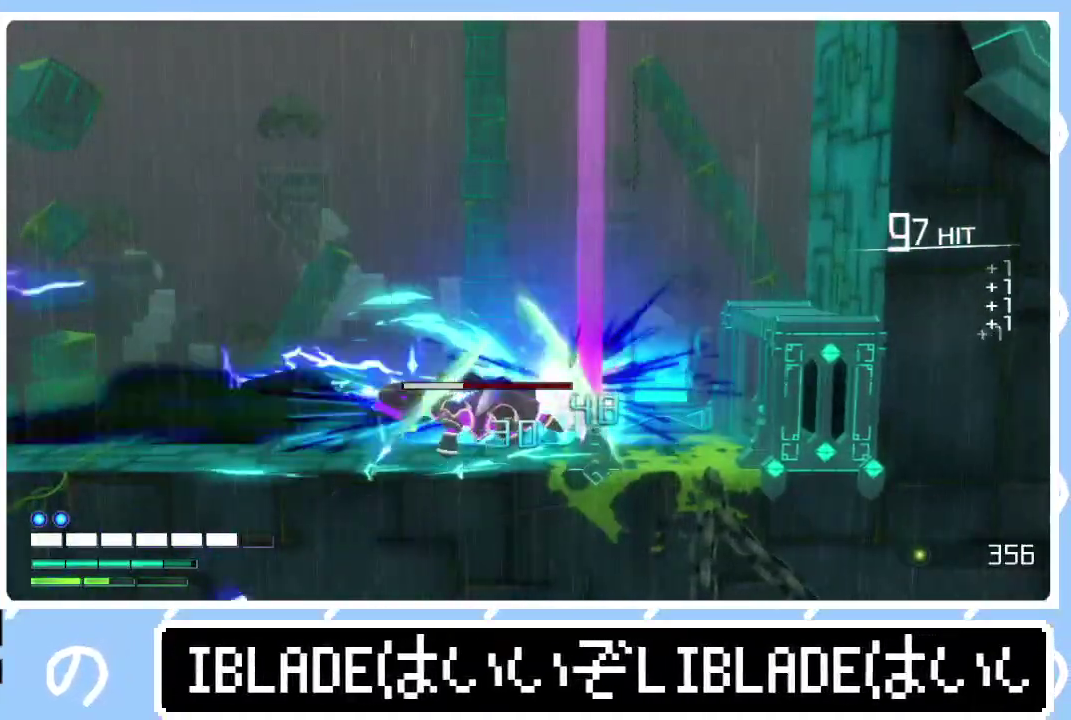
{"buttons": ["R2"], "left_stick": "center", "right_stick": "up-right", "events": [[183, "right_stick", "up-right"]]}
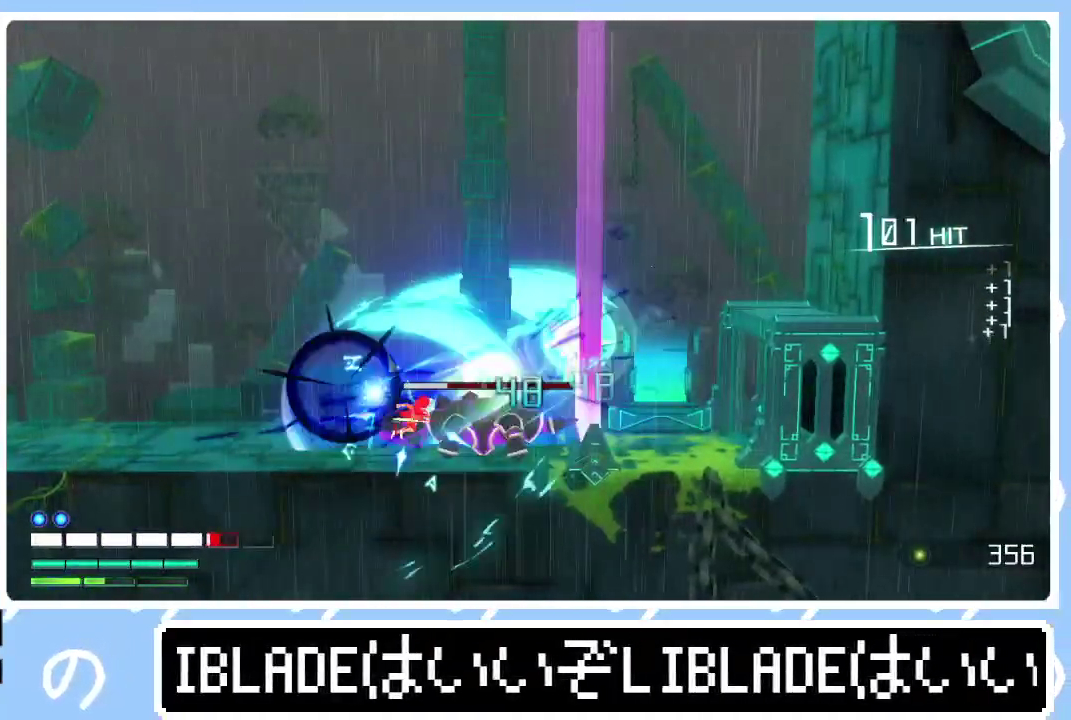
{"buttons": ["R2"], "left_stick": "center", "right_stick": "up", "events": [[367, "right_stick", "up"]]}
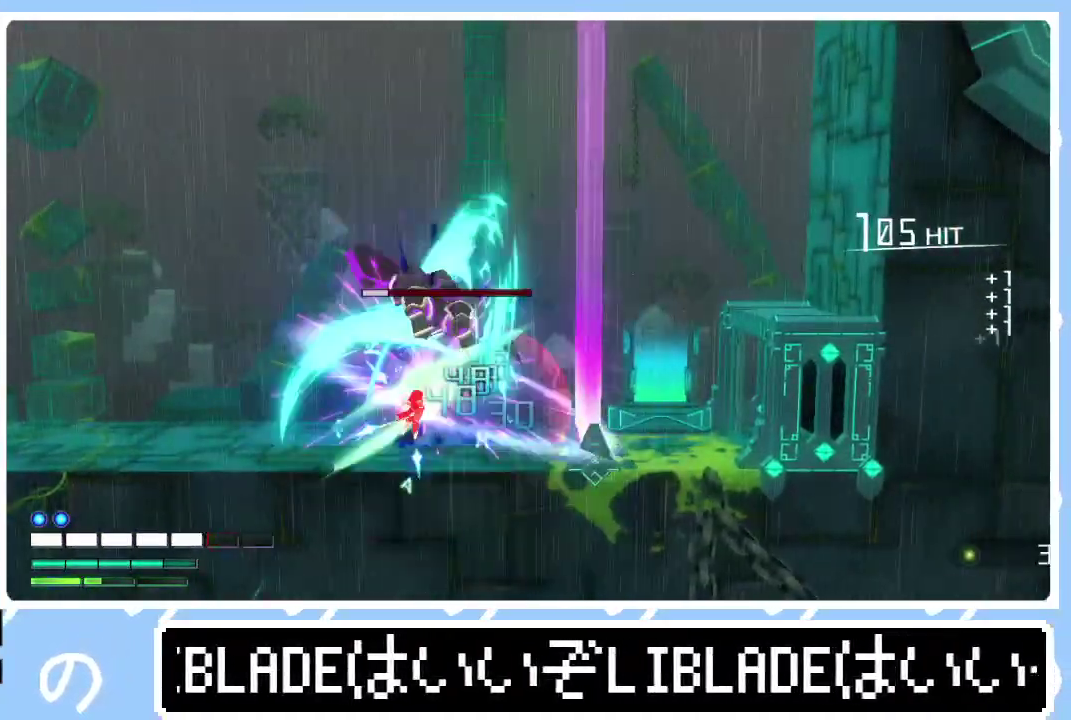
{"buttons": ["R2"], "left_stick": "center", "right_stick": "up", "events": []}